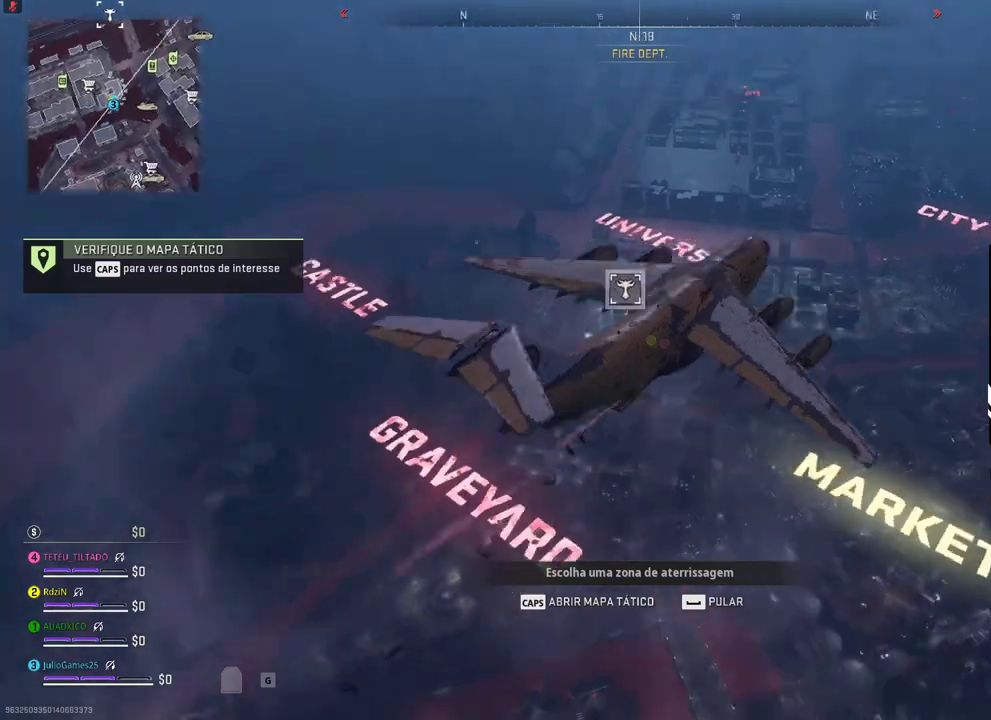
Gameplay with a controller (Xbox layout); each line is a JSON object with the inputs held at the frame after it. "events" lists button and stick changes between this image and that frame as [ms after this image, input, new state], when the widget could be followed in between. Not read: B L2 L3 R2 R3 left_stick.
{"buttons": ["Y"], "right_stick": "center", "events": [[467, "Y", "down"]]}
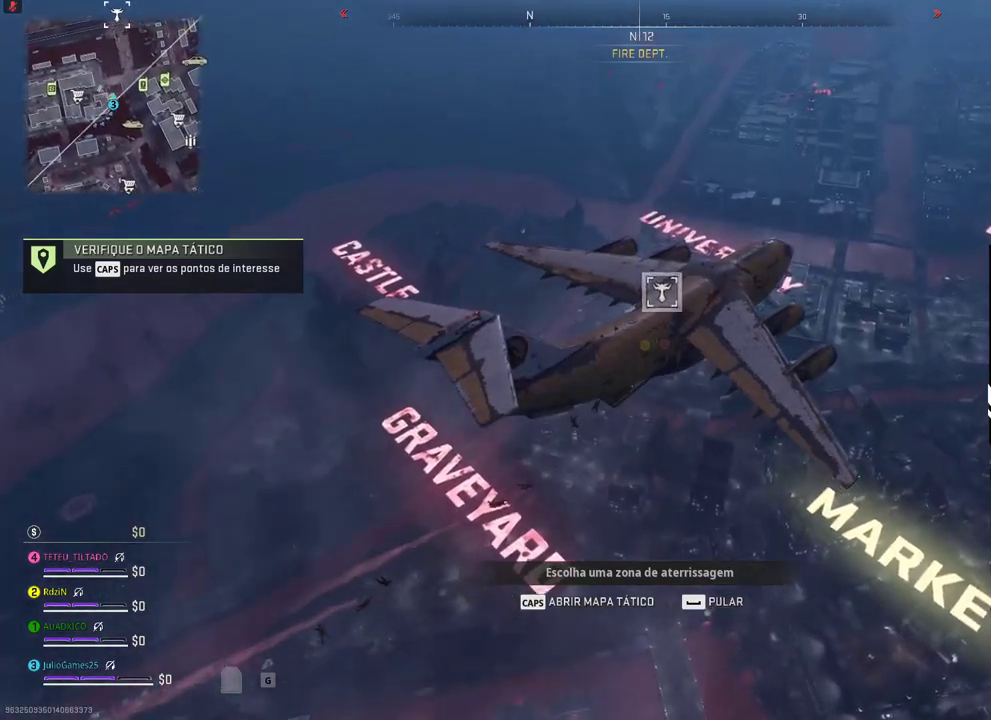
{"buttons": [], "right_stick": "center", "events": [[50, "Y", "up"]]}
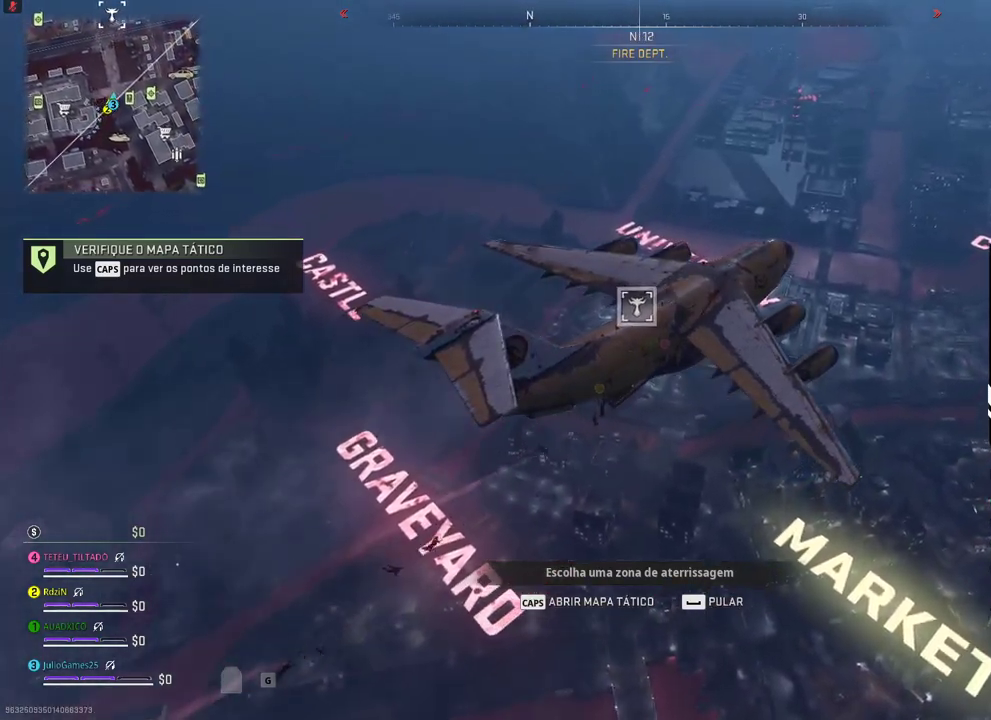
{"buttons": [], "right_stick": "center", "events": []}
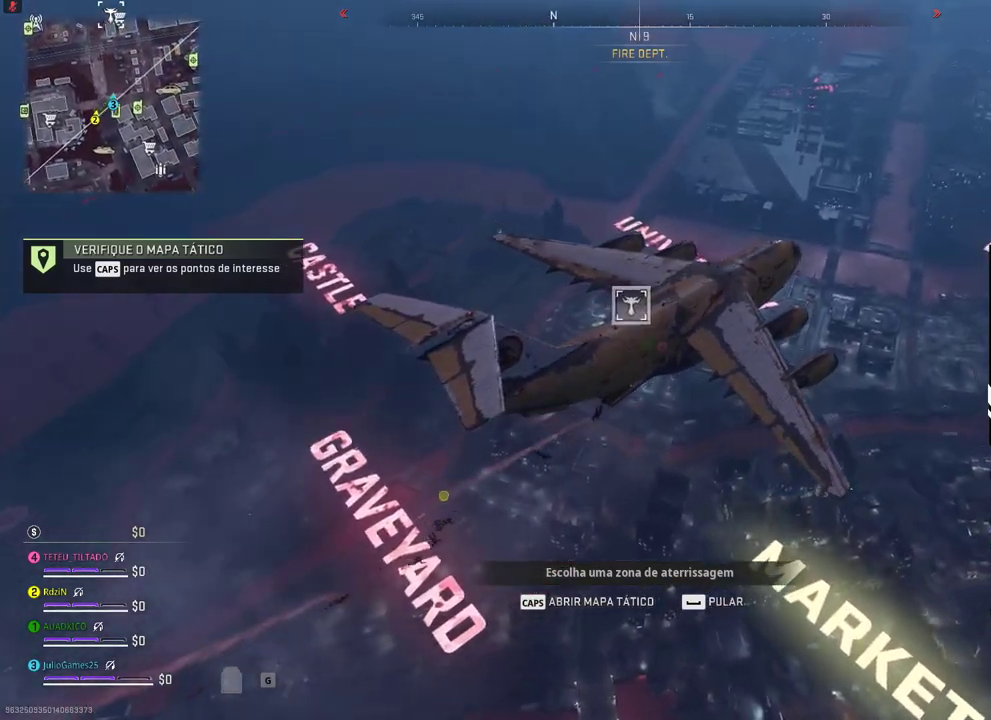
{"buttons": [], "right_stick": "center", "events": []}
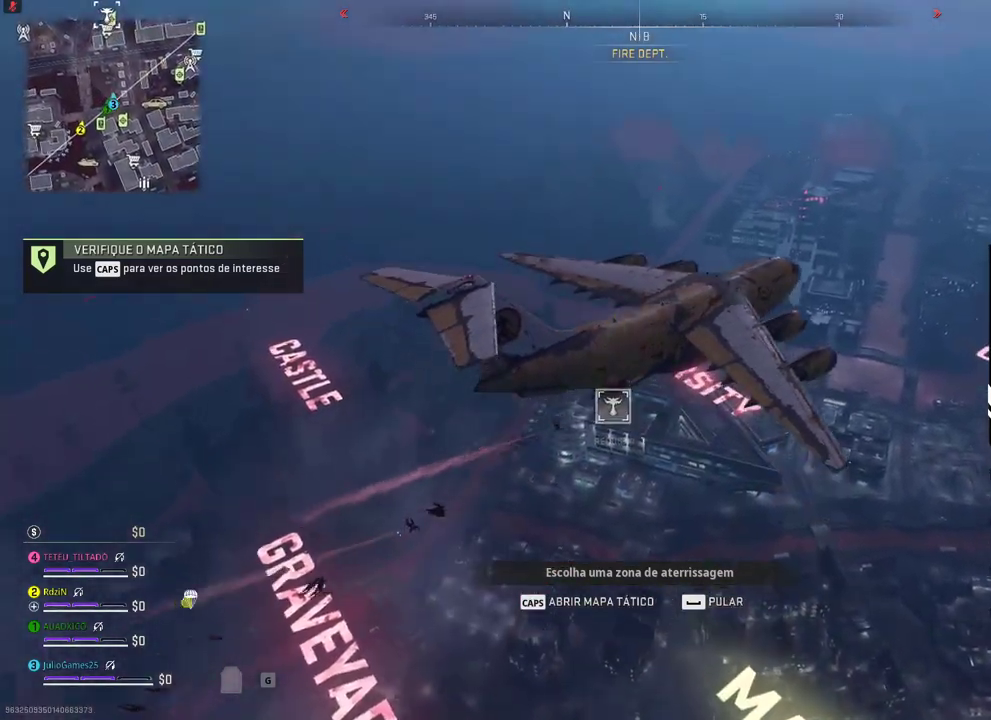
{"buttons": [], "right_stick": "center", "events": [[300, "R1", "down"], [367, "R1", "up"]]}
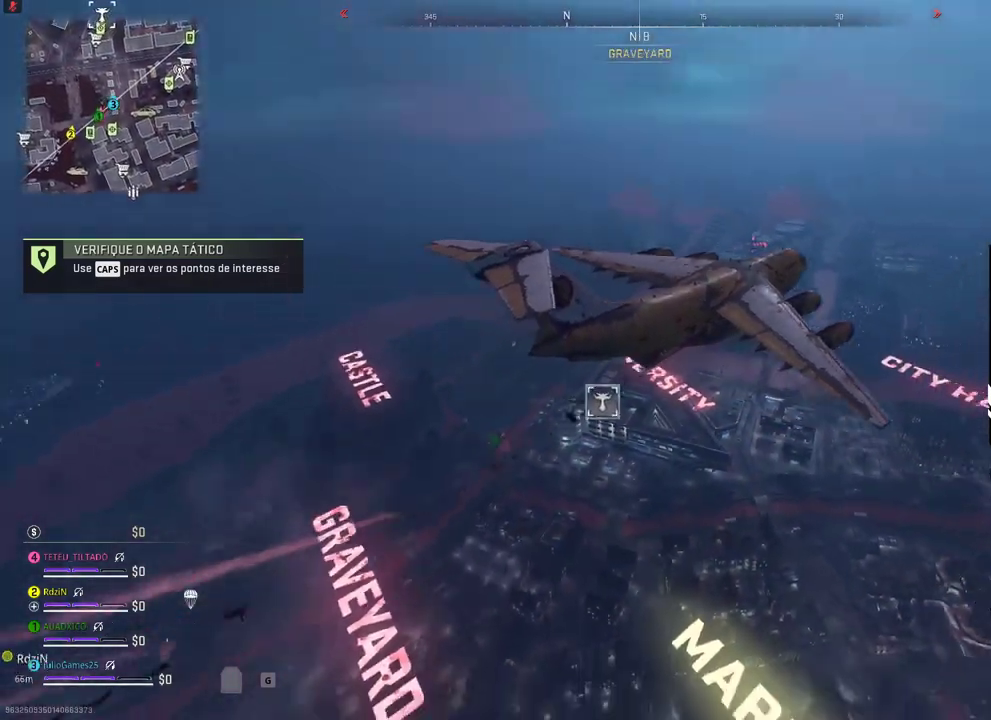
{"buttons": ["X"], "right_stick": "center", "events": [[500, "X", "down"]]}
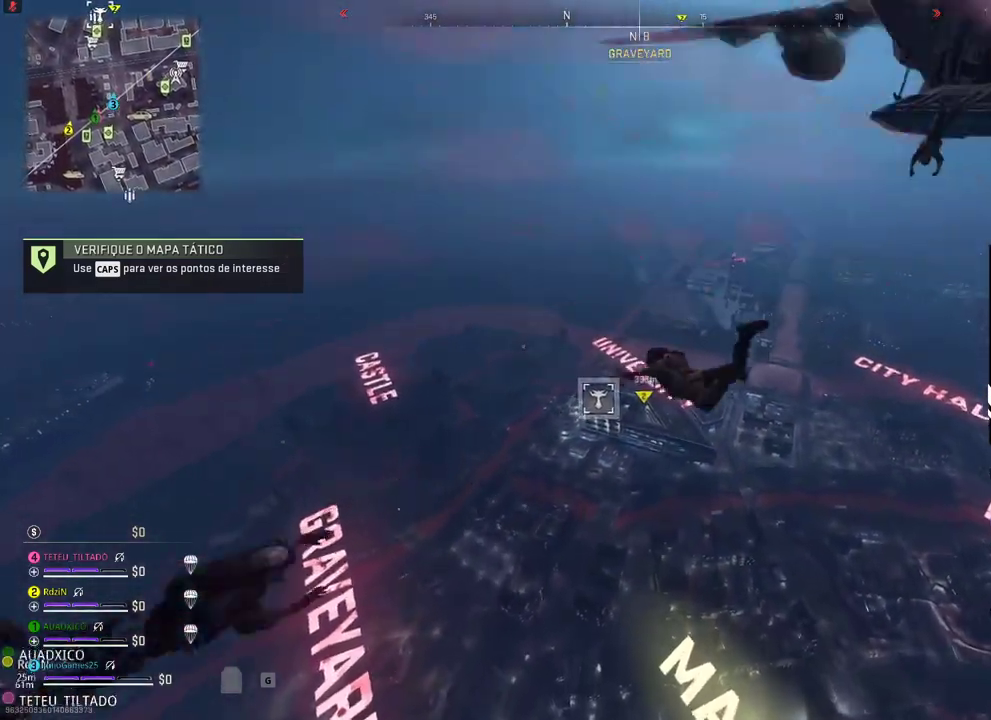
{"buttons": ["R1"], "right_stick": "center", "events": [[50, "A", "down"], [150, "X", "up"], [300, "A", "up"], [500, "R1", "down"]]}
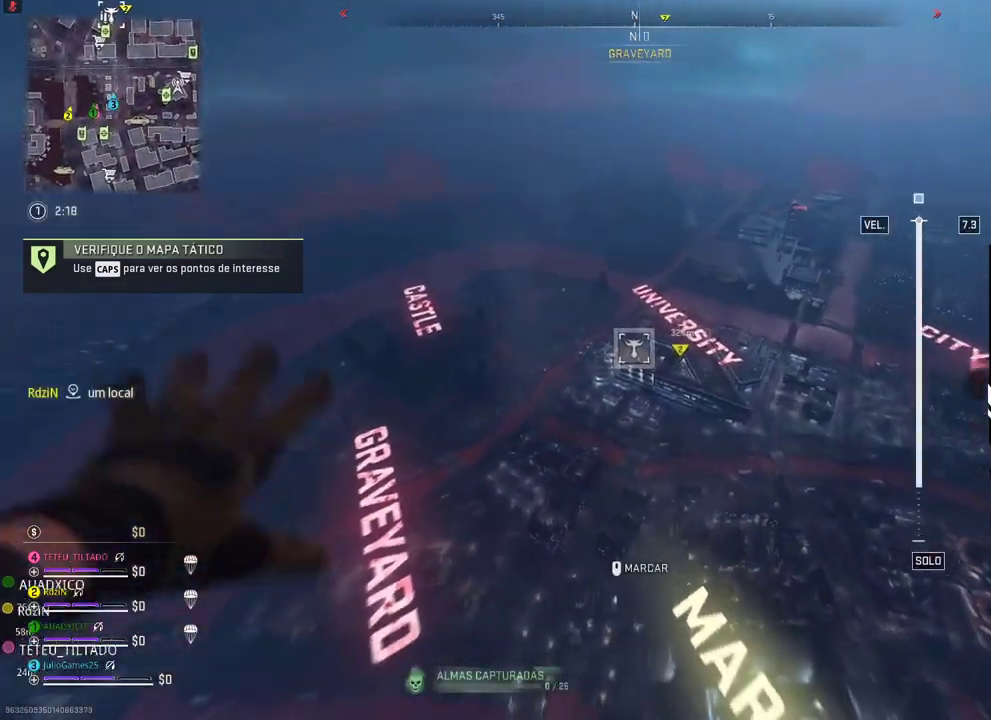
{"buttons": ["R1"], "right_stick": "center", "events": [[250, "R1", "up"], [300, "R1", "down"], [400, "R1", "up"], [450, "R1", "down"]]}
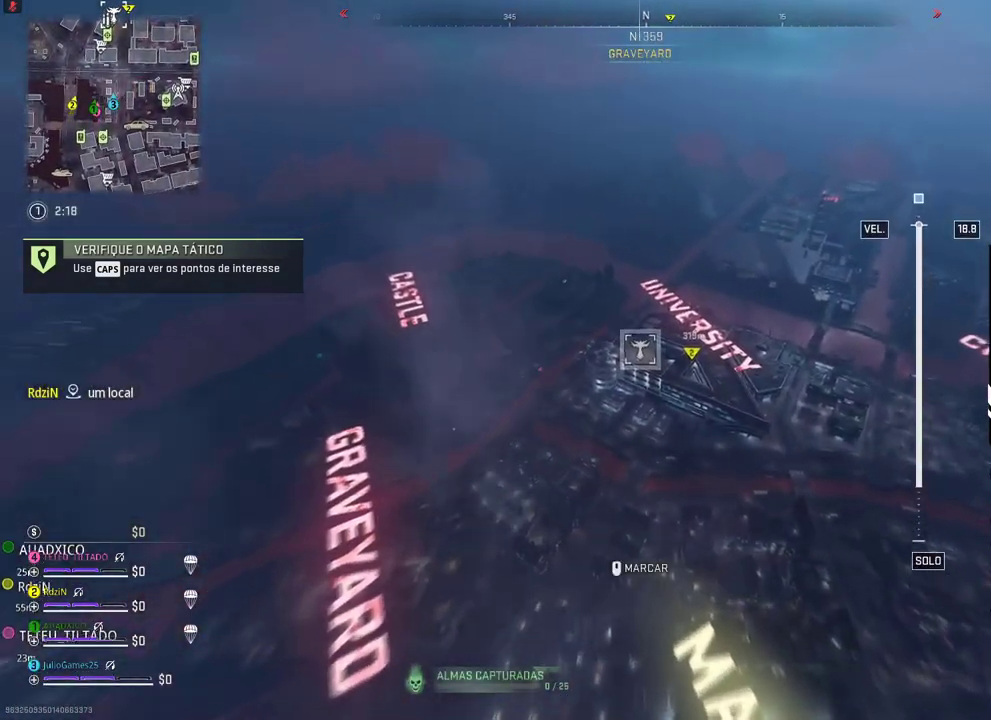
{"buttons": [], "right_stick": "center", "events": [[33, "R1", "up"]]}